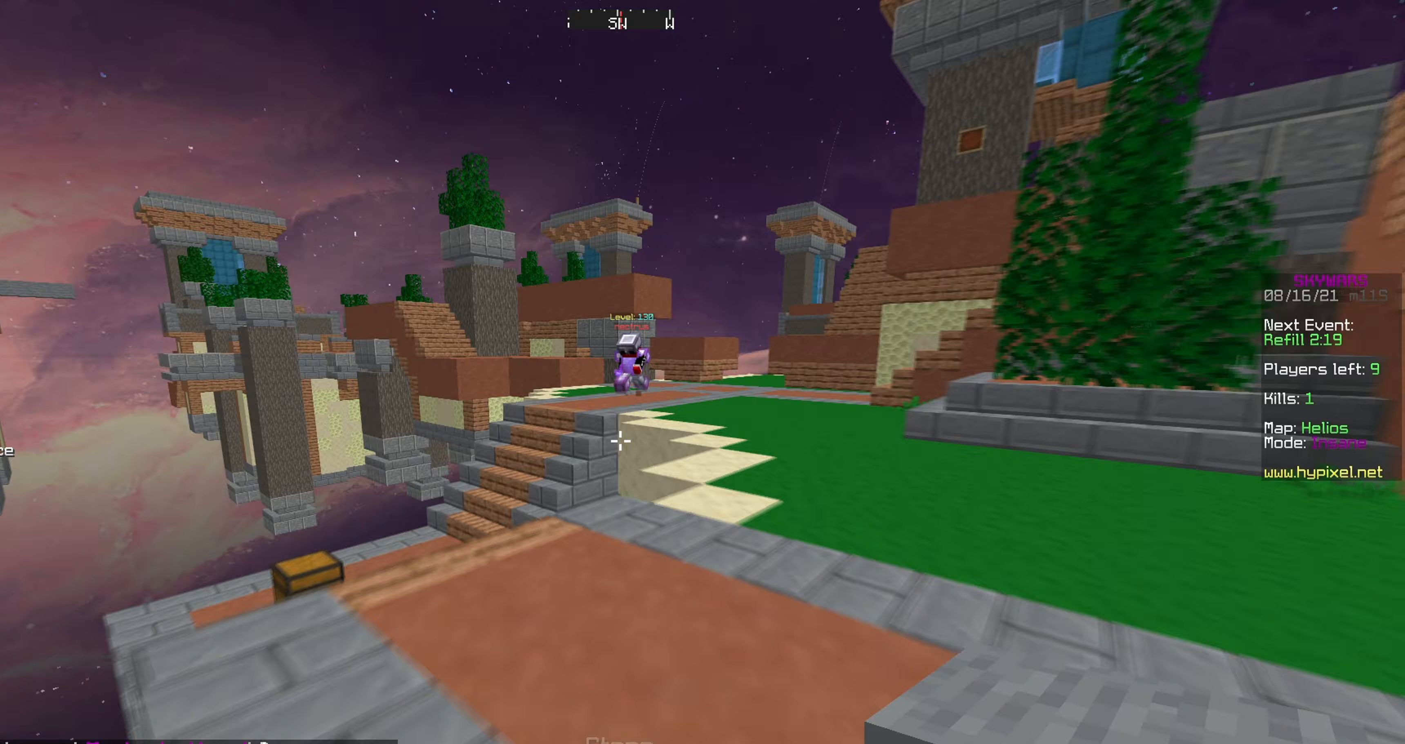
Gameplay with keyboard and mouse; each line is a JSON object with the keys and mouse buttons held at the frame after it. "events" lists presses ("down") and releases ("up") of "a", "d", "s", "w", "mouse_left" and "mouse_right" between this image and that frame as [ms after this image, input, new state], when the widget could be followed in between. "mouse_left", "mouse_right" = the "left", "right" buttons of the "mouse" list. No other keys are recorded. Fast repeated clicks can show as one long hold. Mouse movement is not recorded.
{"keys": ["a", "w"], "mouse": [], "events": [[117, "a", "down"], [233, "a", "up"], [383, "a", "down"]]}
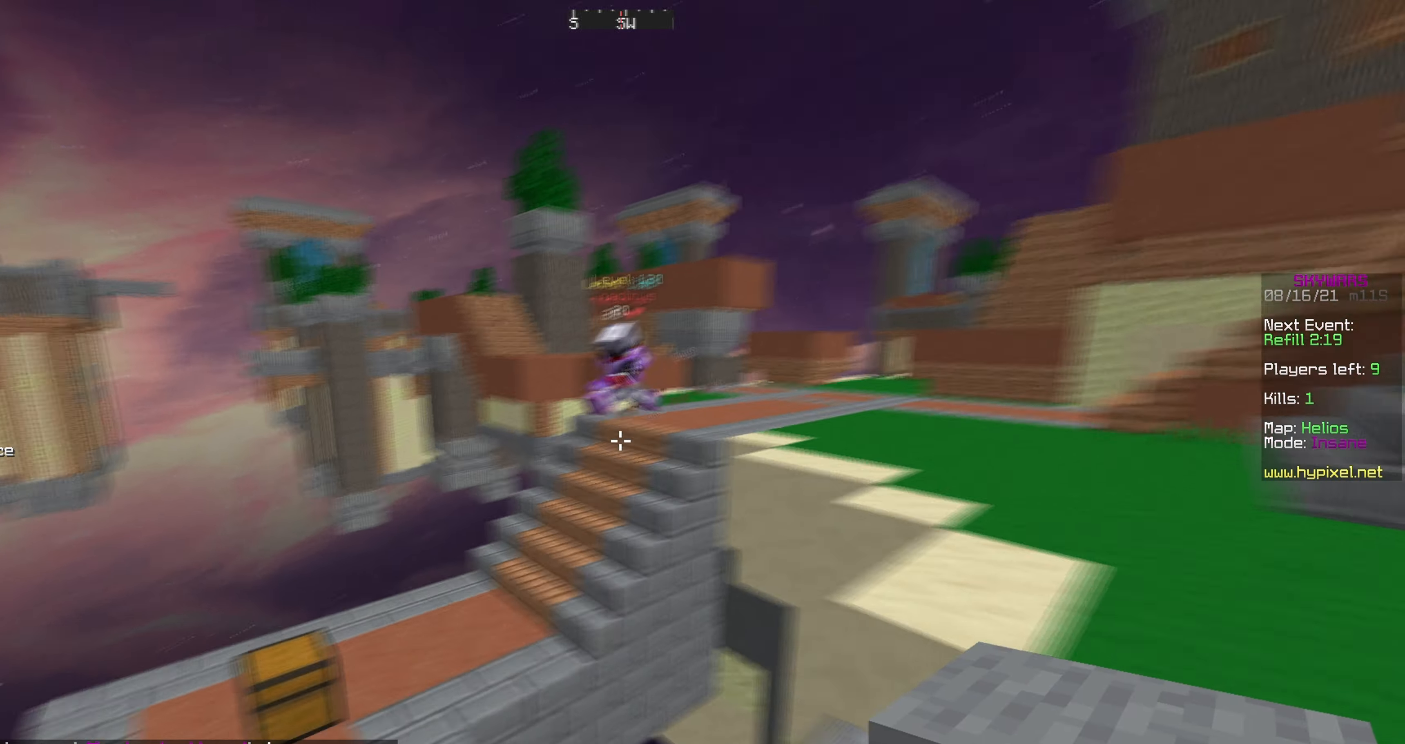
{"keys": ["d", "w"], "mouse": [], "events": [[250, "mouse_right", "down"], [350, "mouse_right", "up"], [383, "a", "up"], [450, "d", "down"]]}
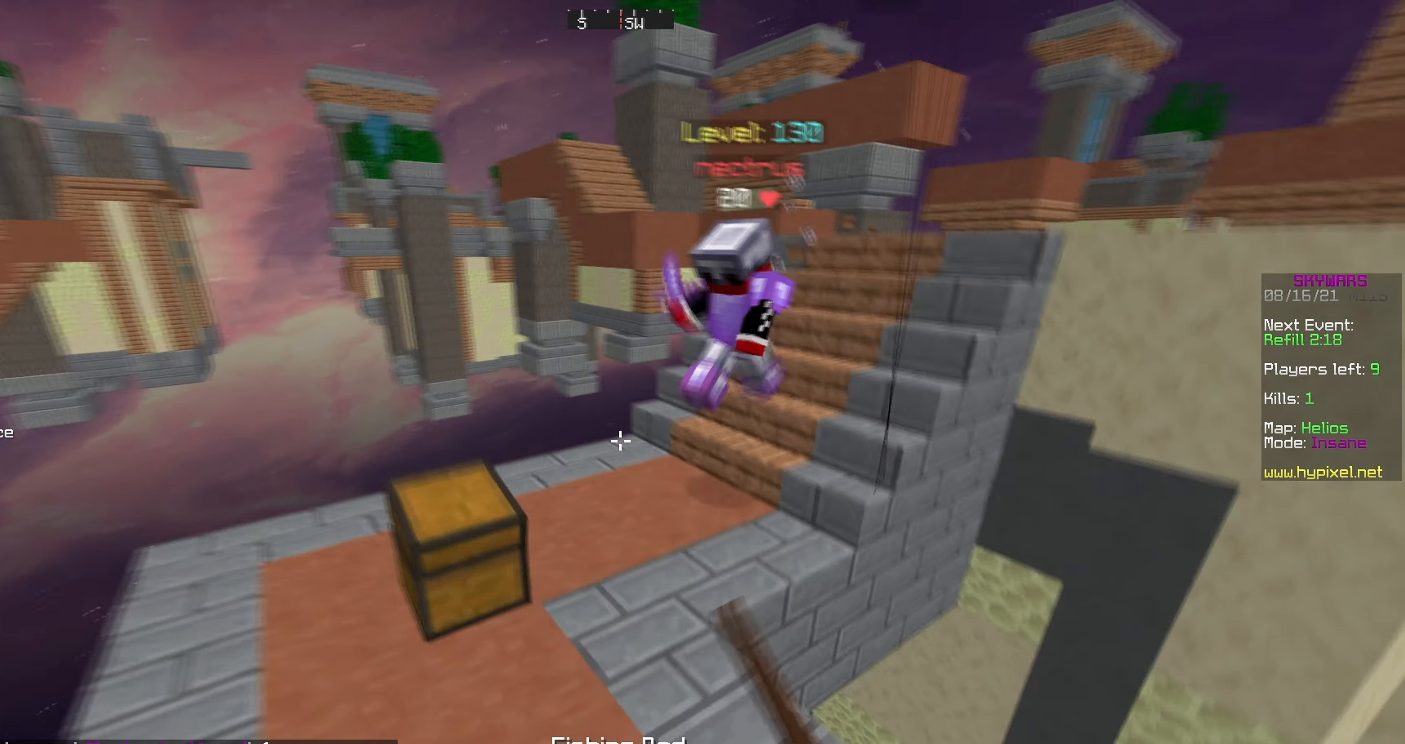
{"keys": ["a", "w"], "mouse": ["left"], "events": [[150, "d", "up"], [183, "mouse_left", "down"], [283, "d", "down"], [466, "d", "up"], [500, "a", "down"]]}
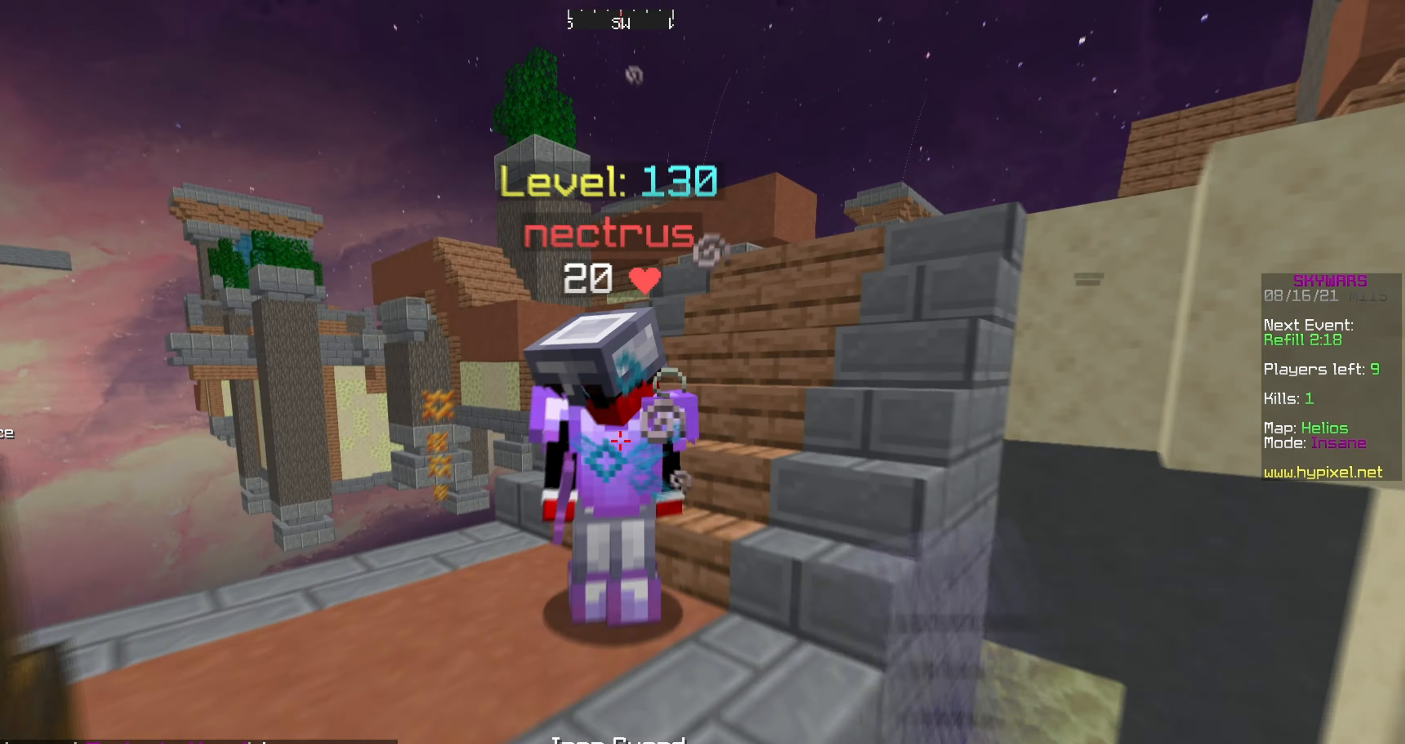
{"keys": ["d", "w"], "mouse": ["left"], "events": [[116, "a", "up"], [150, "d", "down"], [333, "d", "up"], [450, "d", "down"]]}
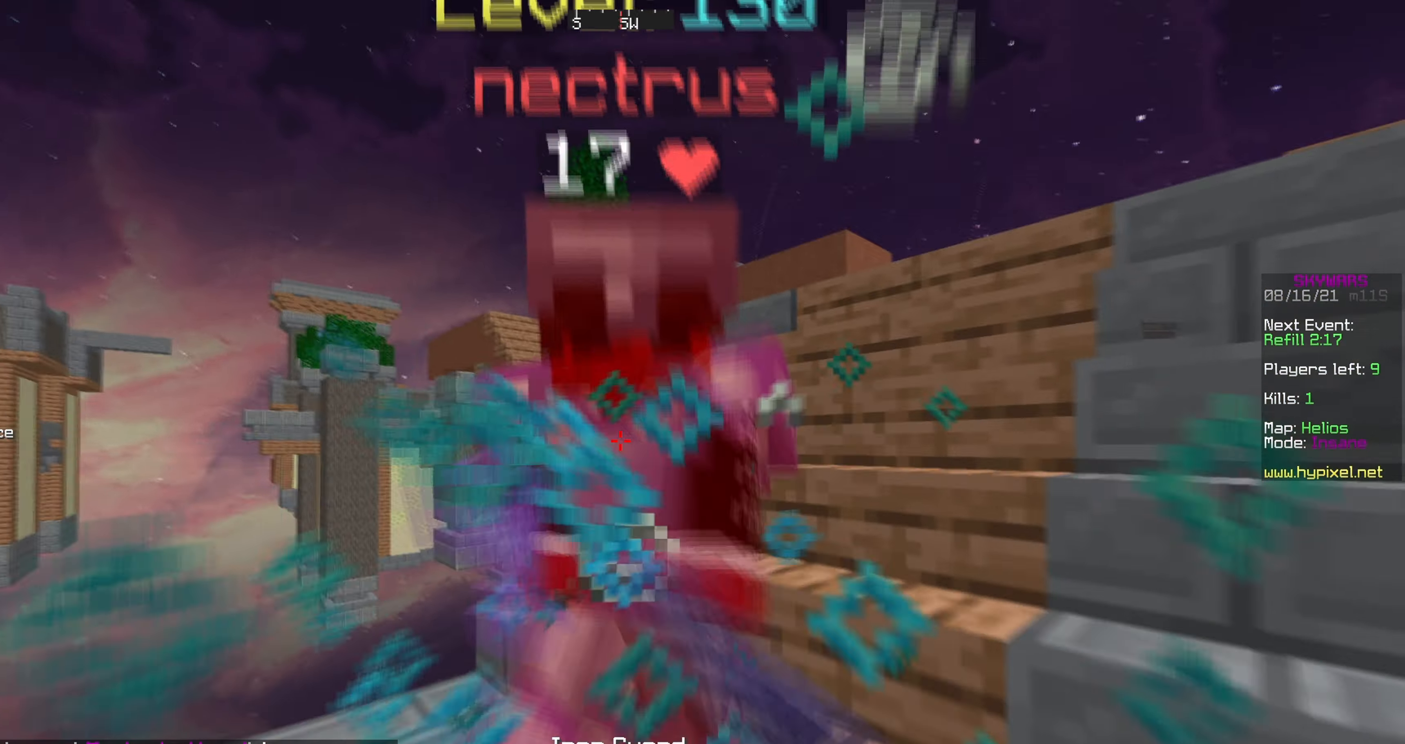
{"keys": ["d", "w"], "mouse": ["left"], "events": []}
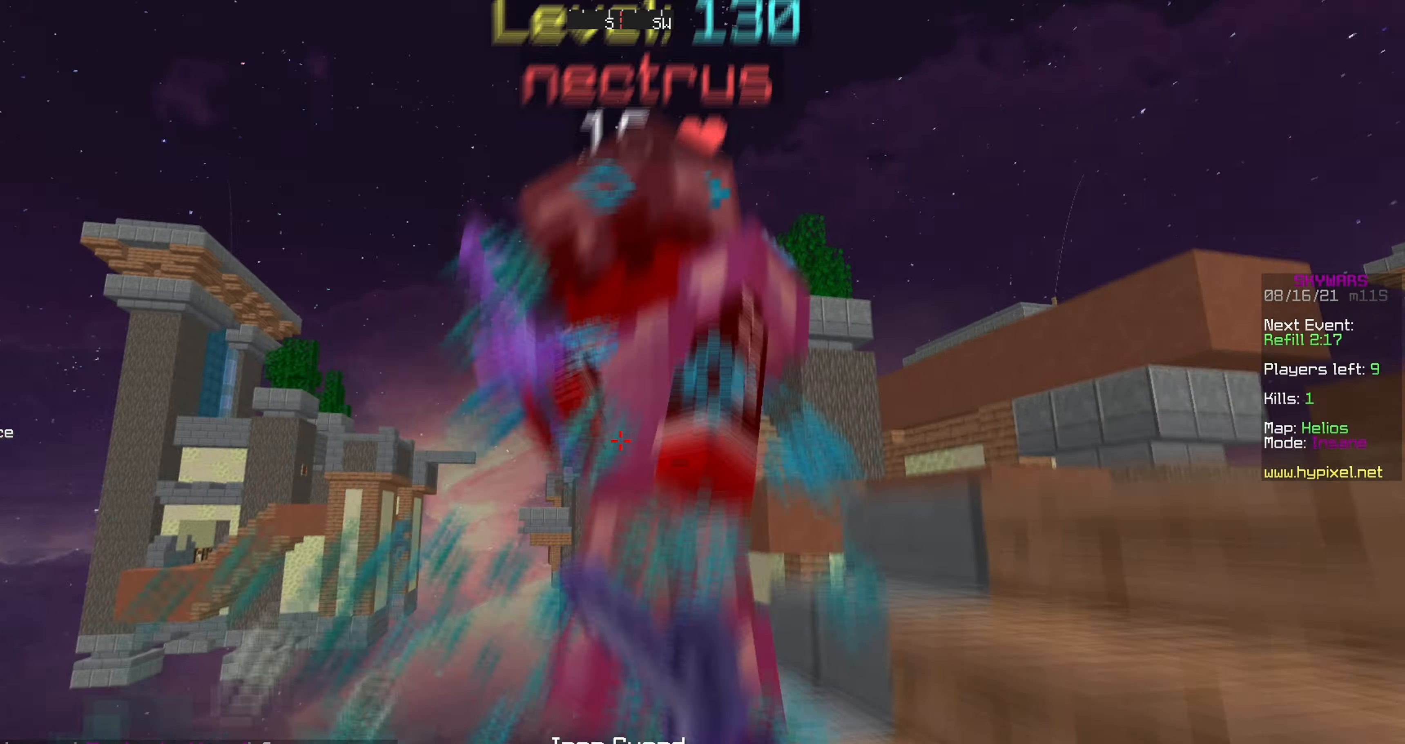
{"keys": ["d"], "mouse": ["left"], "events": [[133, "w", "up"], [183, "w", "down"], [500, "w", "up"]]}
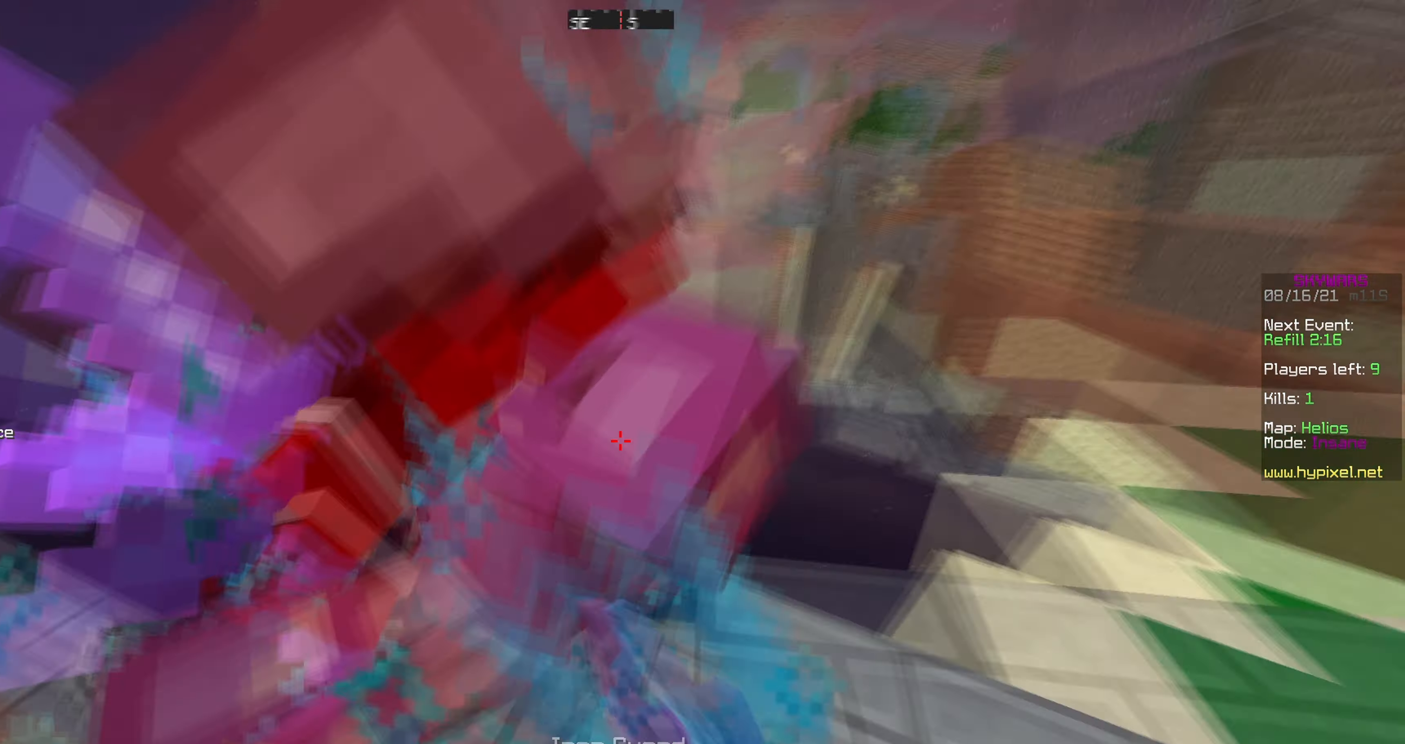
{"keys": ["a", "w"], "mouse": ["right"], "events": [[250, "w", "down"], [383, "d", "up"], [433, "mouse_left", "up"], [483, "mouse_right", "down"], [500, "a", "down"]]}
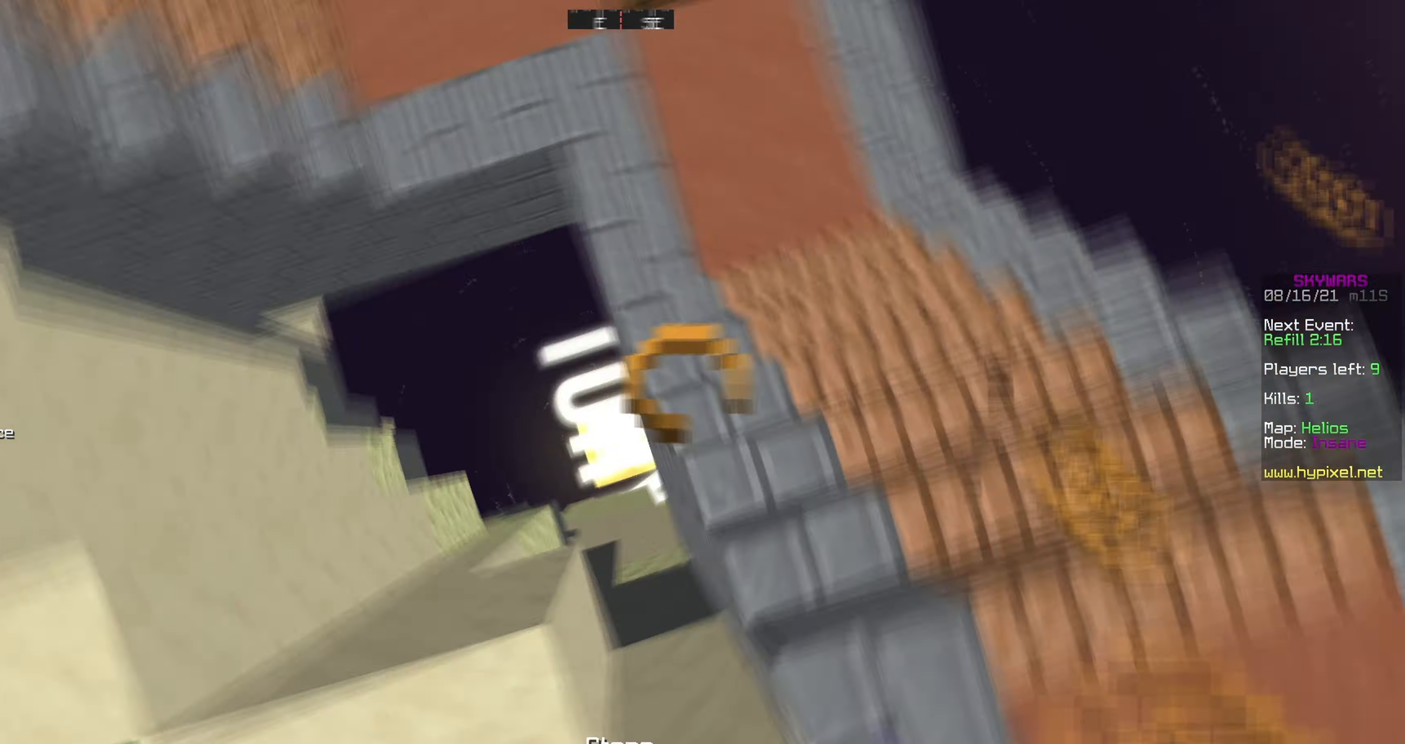
{"keys": ["w"], "mouse": ["right"], "events": [[83, "a", "up"]]}
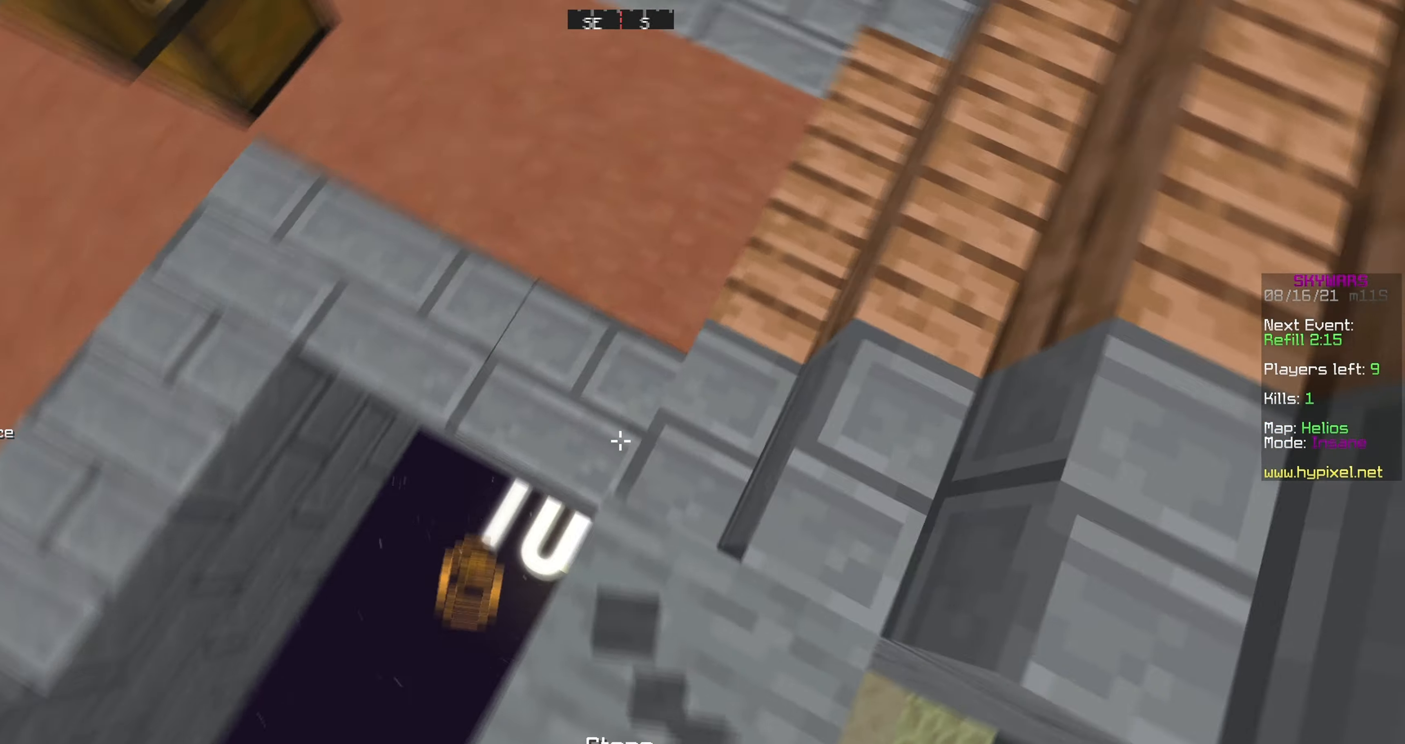
{"keys": ["w"], "mouse": [], "events": [[50, "mouse_right", "up"], [100, "d", "down"], [150, "d", "up"]]}
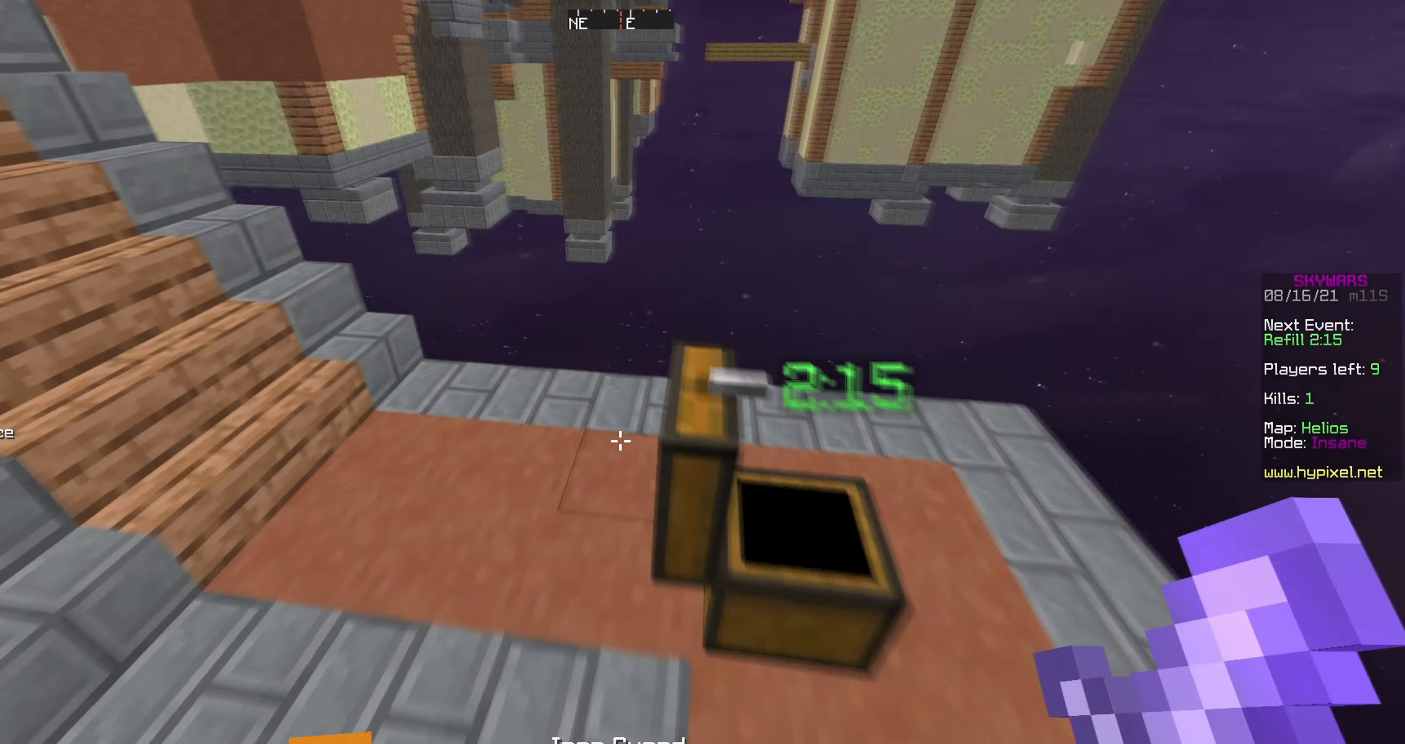
{"keys": ["d", "w"], "mouse": [], "events": [[166, "a", "down"], [250, "a", "up"], [433, "d", "down"]]}